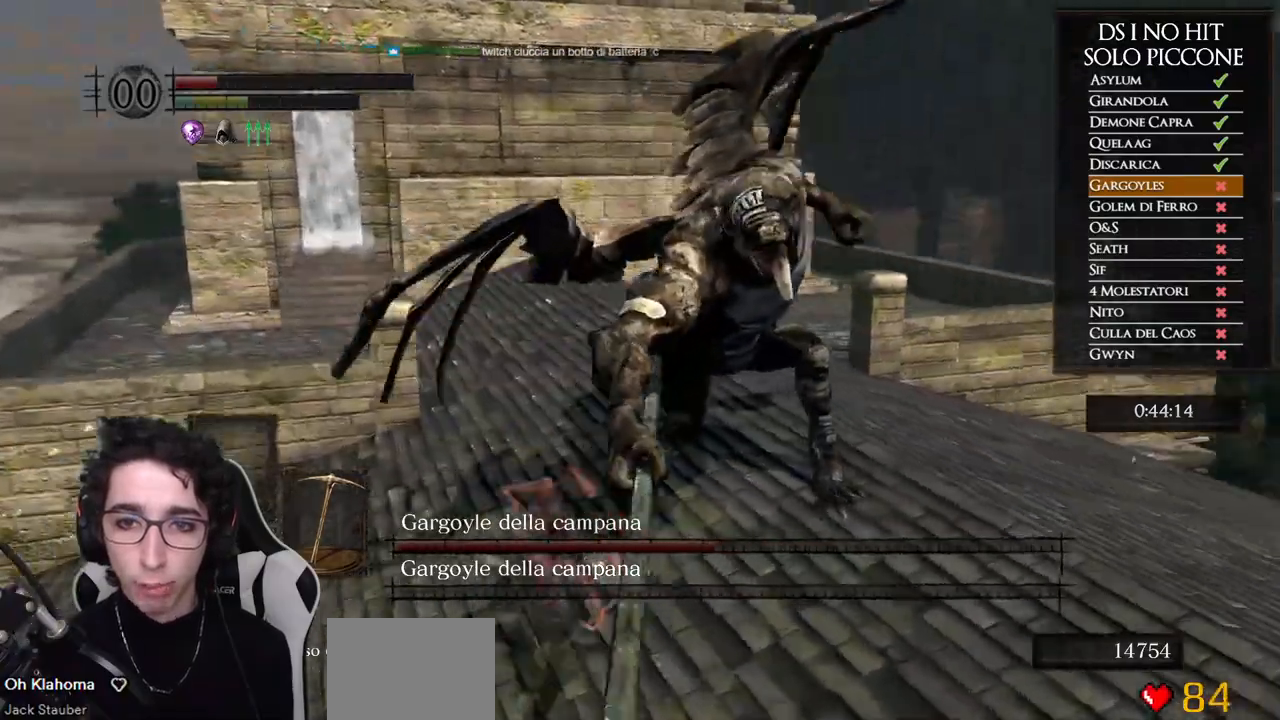
Gameplay with a controller (Xbox layout); each line is a JSON object with the inputs held at the frame after it. "events" lists button and stick changes between this image and that frame as [ms after this image, input, new state], when the widget could be followed in between. Not read: Z.
{"buttons": [], "left_stick": "up-left", "right_stick": "right", "events": [[367, "right_stick", "center"], [383, "left_stick", "up-left"], [417, "right_stick", "right"]]}
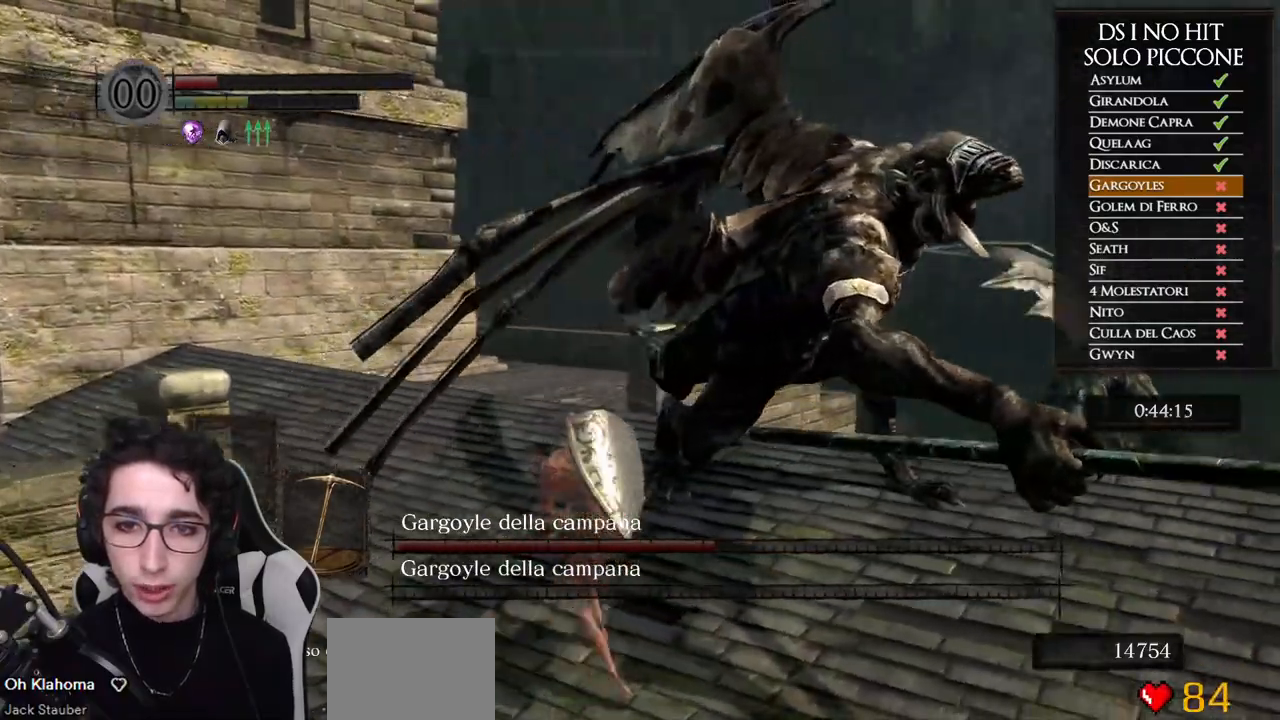
{"buttons": [], "left_stick": "right", "right_stick": "left", "events": [[117, "left_stick", "down-left"], [233, "left_stick", "down-right"], [267, "right_stick", "center"], [483, "right_stick", "left"], [500, "left_stick", "right"]]}
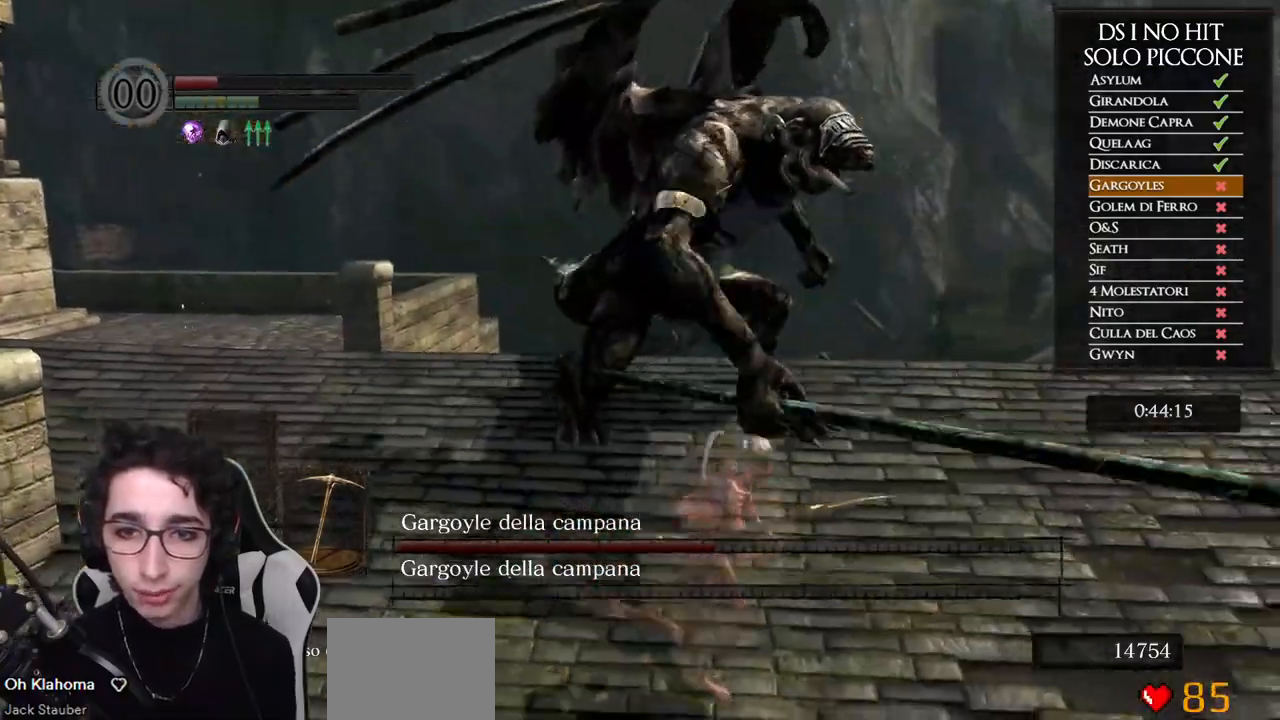
{"buttons": [], "left_stick": "right", "right_stick": "left", "events": [[167, "right_stick", "center"], [267, "right_stick", "left"]]}
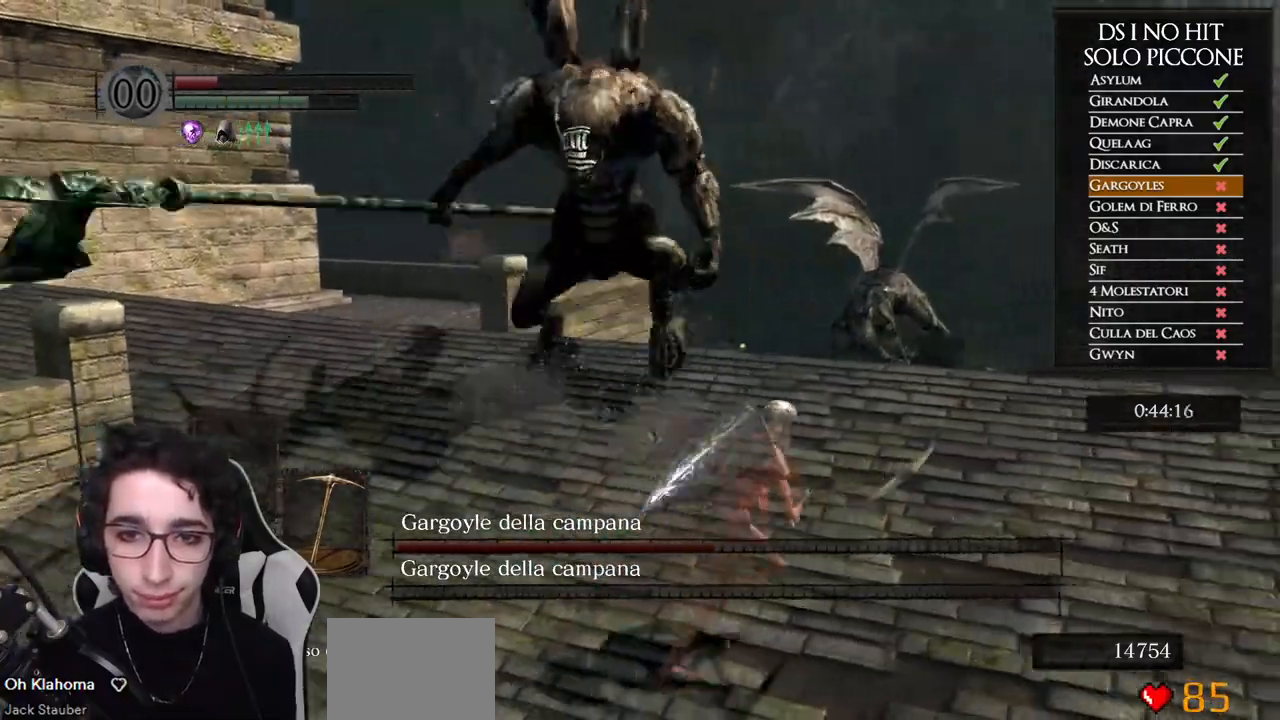
{"buttons": [], "left_stick": "down-right", "right_stick": "center", "events": [[433, "left_stick", "down-right"], [483, "right_stick", "center"]]}
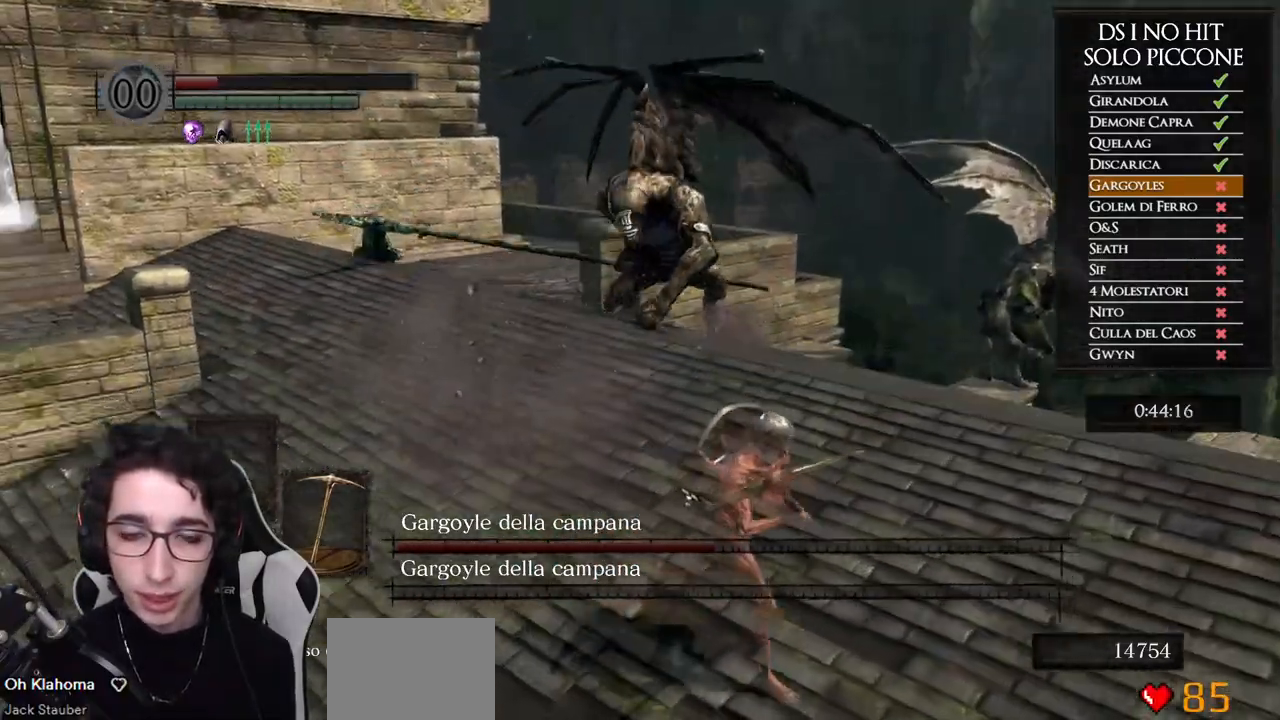
{"buttons": ["B"], "left_stick": "up-left", "right_stick": "center", "events": [[150, "left_stick", "down"], [250, "B", "down"], [333, "left_stick", "left"], [383, "left_stick", "up-left"]]}
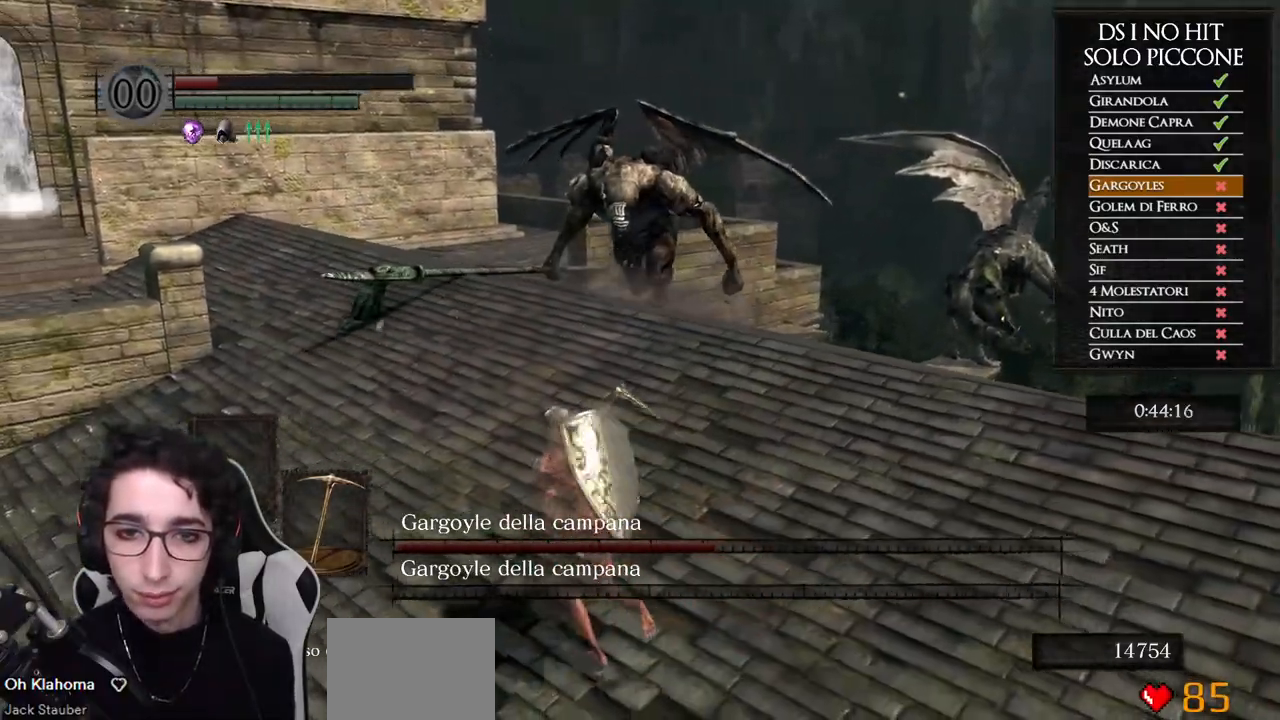
{"buttons": ["B"], "left_stick": "up", "right_stick": "center", "events": [[67, "left_stick", "up"]]}
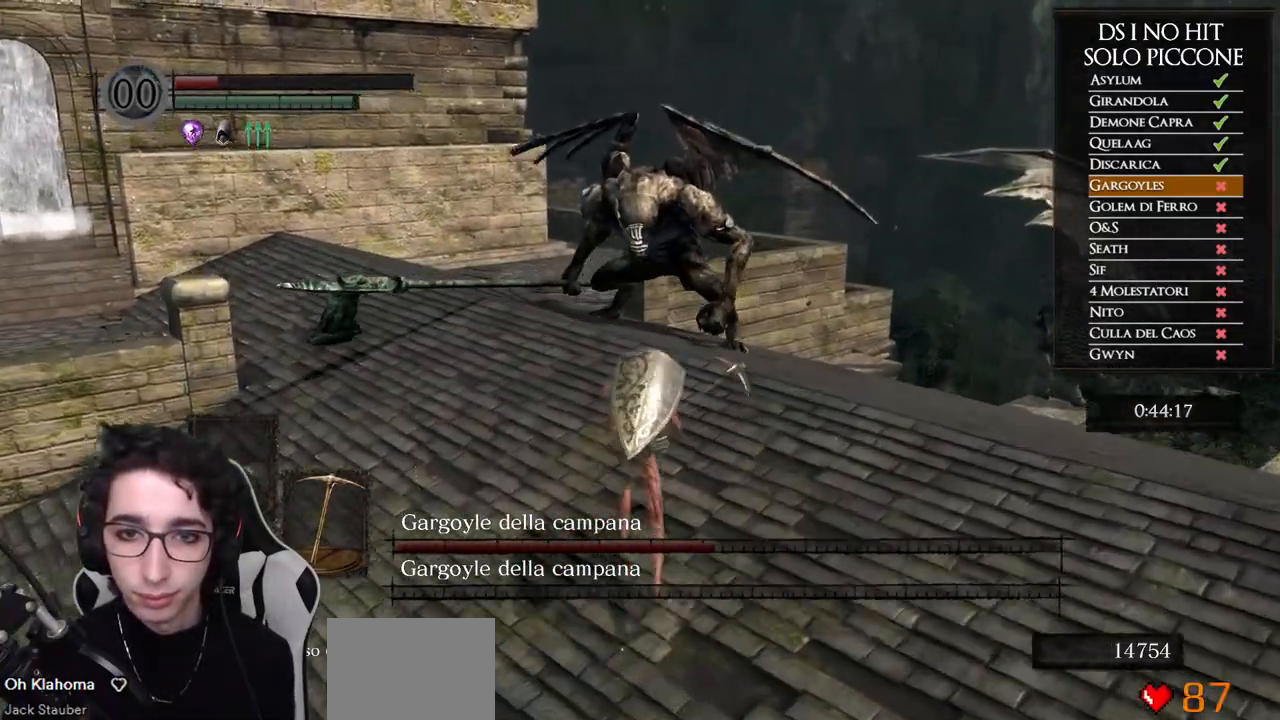
{"buttons": ["B"], "left_stick": "up-left", "right_stick": "center", "events": [[317, "left_stick", "up-left"]]}
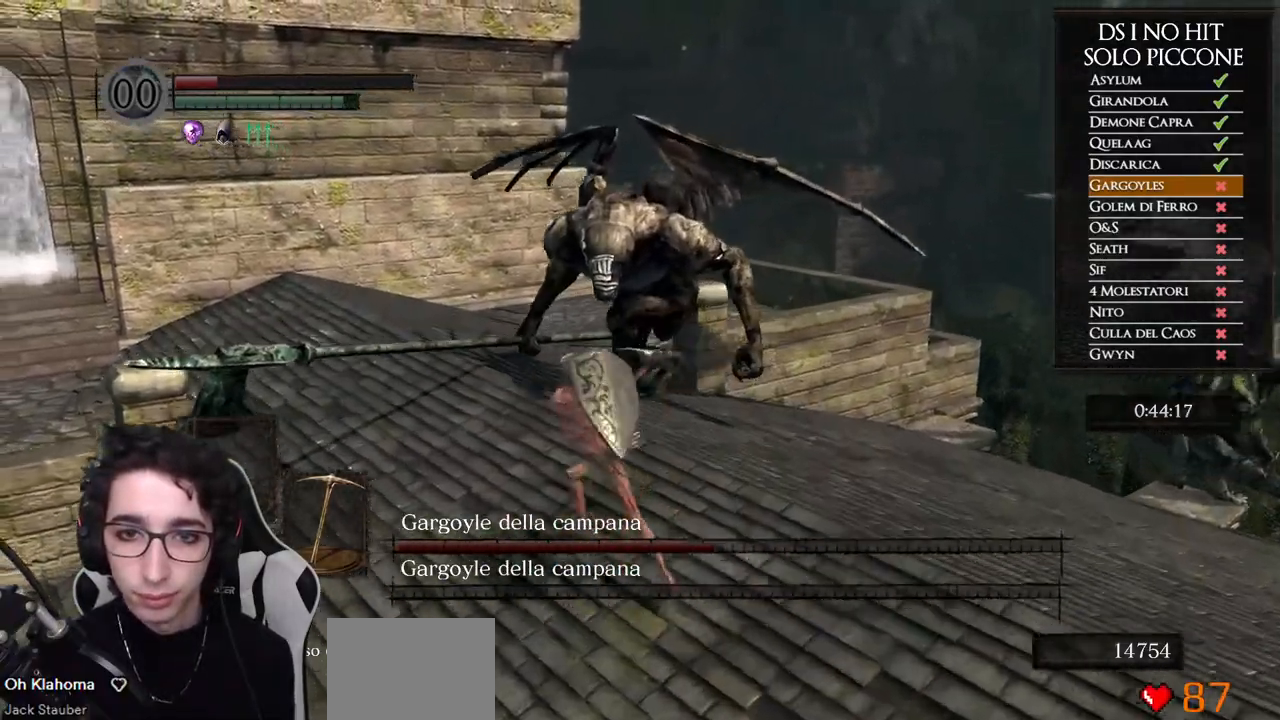
{"buttons": [], "left_stick": "up-left", "right_stick": "down-right", "events": [[200, "B", "up"], [350, "right_stick", "down-right"]]}
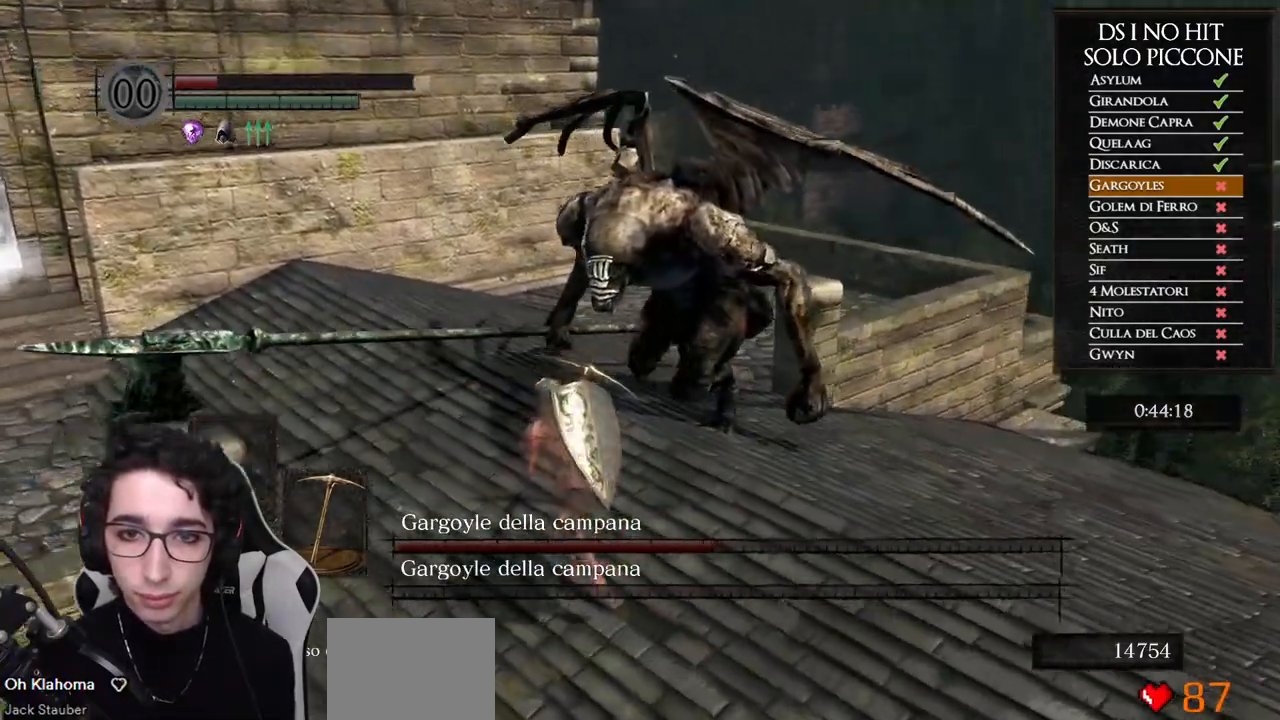
{"buttons": [], "left_stick": "up-left", "right_stick": "right", "events": [[233, "right_stick", "right"]]}
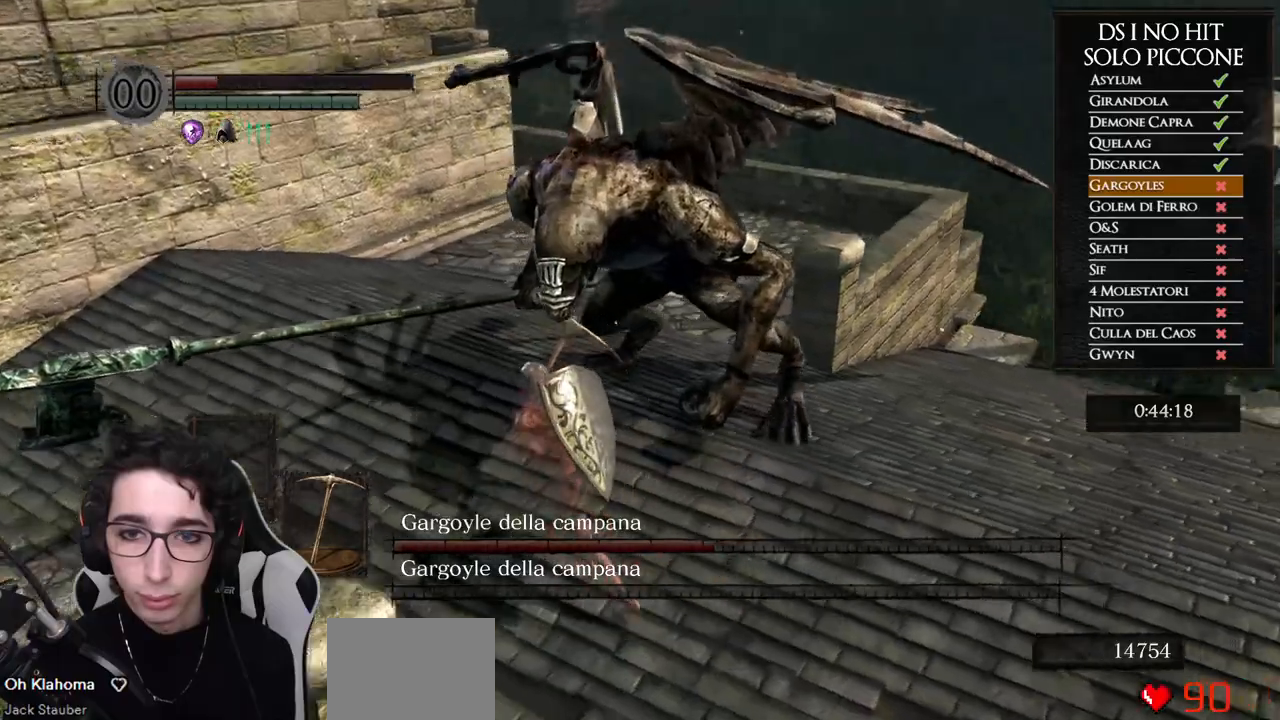
{"buttons": [], "left_stick": "down-right", "right_stick": "left", "events": [[217, "left_stick", "left"], [333, "left_stick", "down"], [383, "right_stick", "center"], [417, "left_stick", "down-right"], [467, "right_stick", "left"]]}
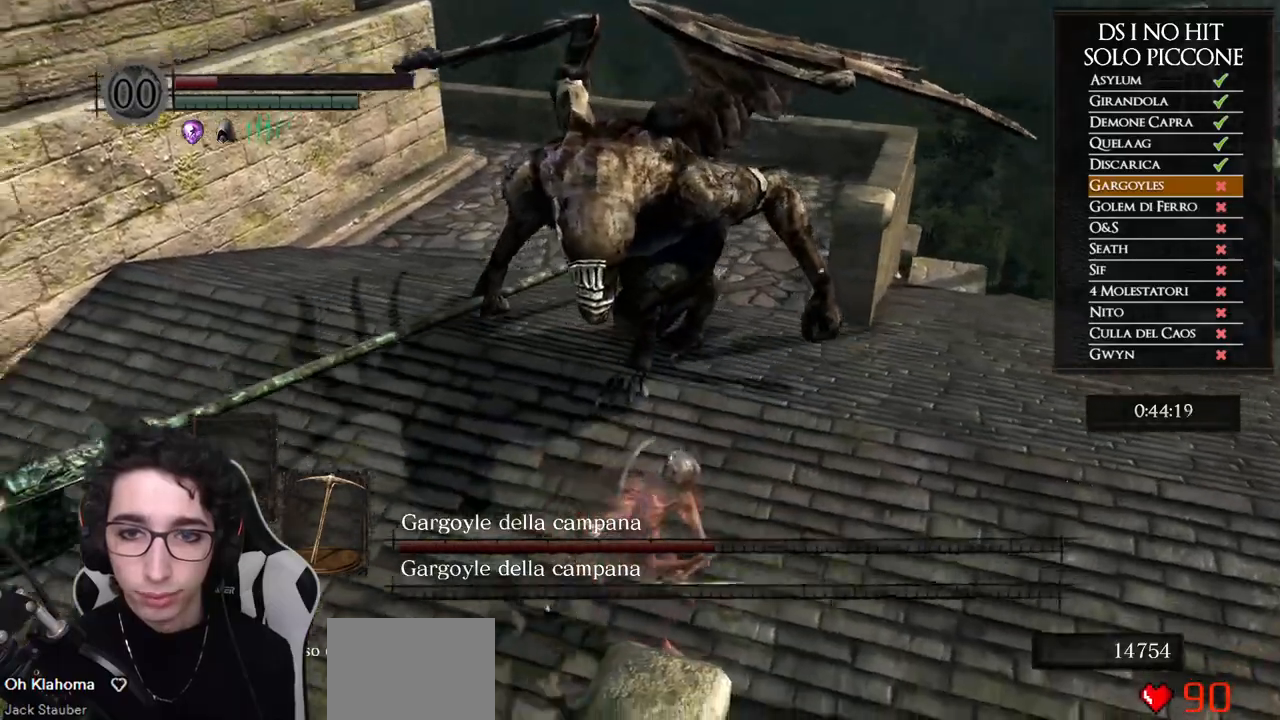
{"buttons": [], "left_stick": "down-right", "right_stick": "up-left", "events": [[367, "right_stick", "center"], [417, "right_stick", "left"], [483, "right_stick", "up-left"]]}
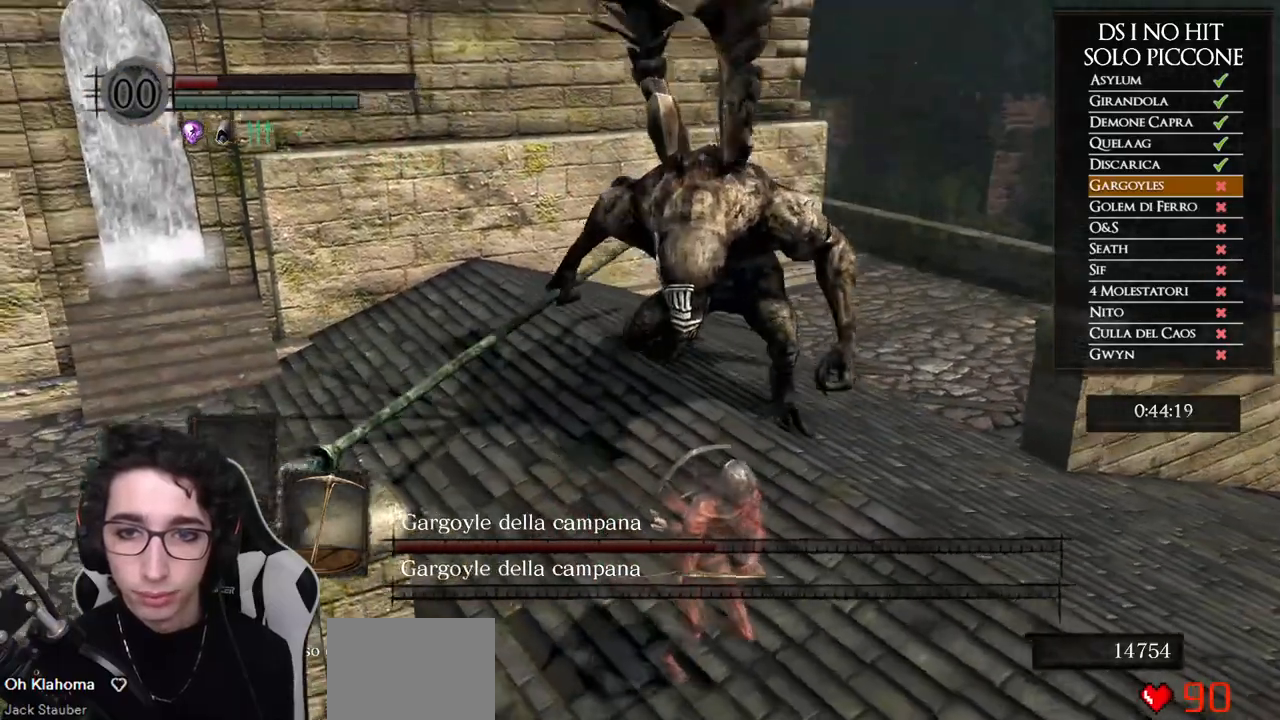
{"buttons": ["B"], "left_stick": "down", "right_stick": "center", "events": [[17, "right_stick", "center"], [67, "B", "down"], [83, "left_stick", "down"]]}
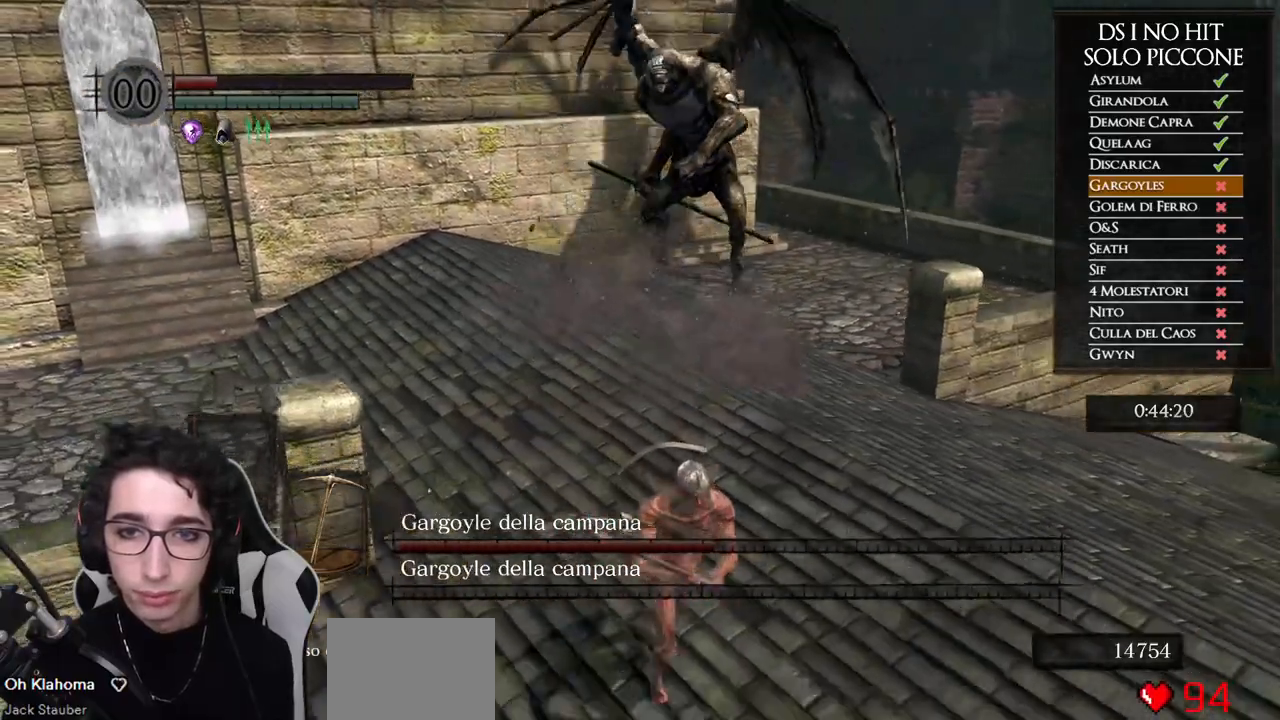
{"buttons": ["B"], "left_stick": "down", "right_stick": "center", "events": []}
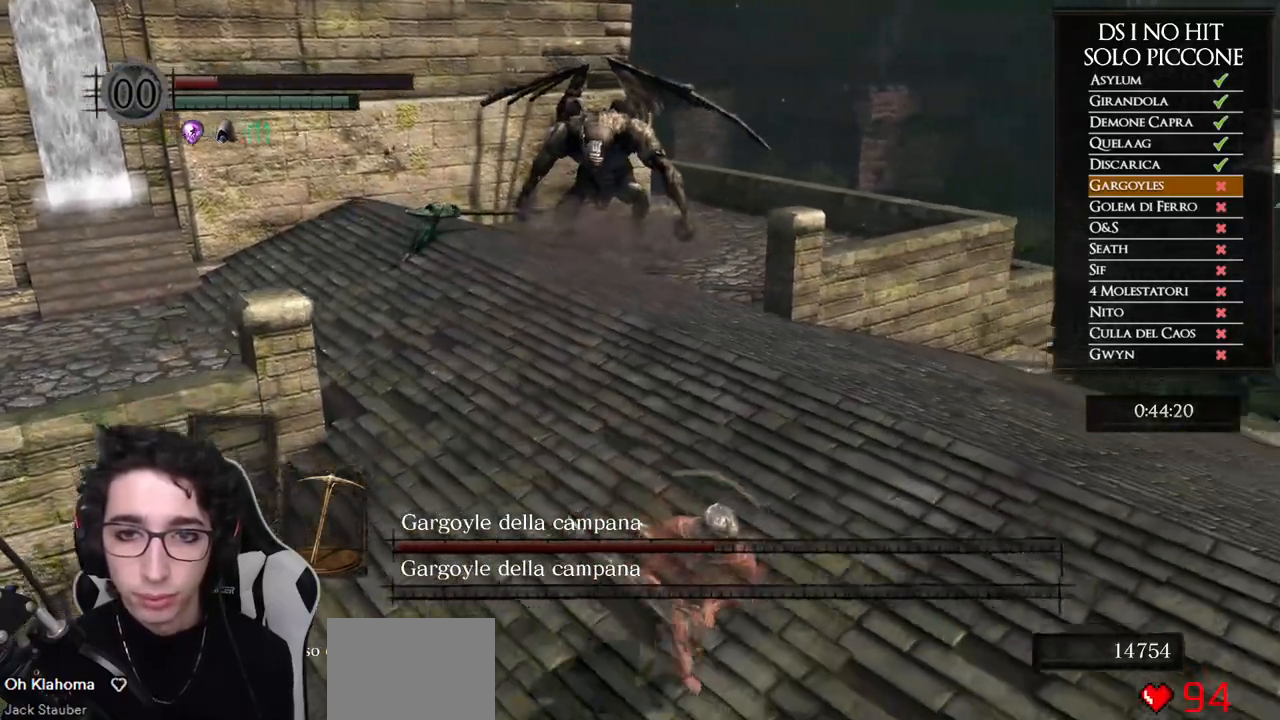
{"buttons": ["B"], "left_stick": "up", "right_stick": "center", "events": [[17, "B", "up"], [117, "left_stick", "right"], [133, "right_stick", "left"], [233, "right_stick", "center"], [267, "left_stick", "up"], [317, "B", "down"]]}
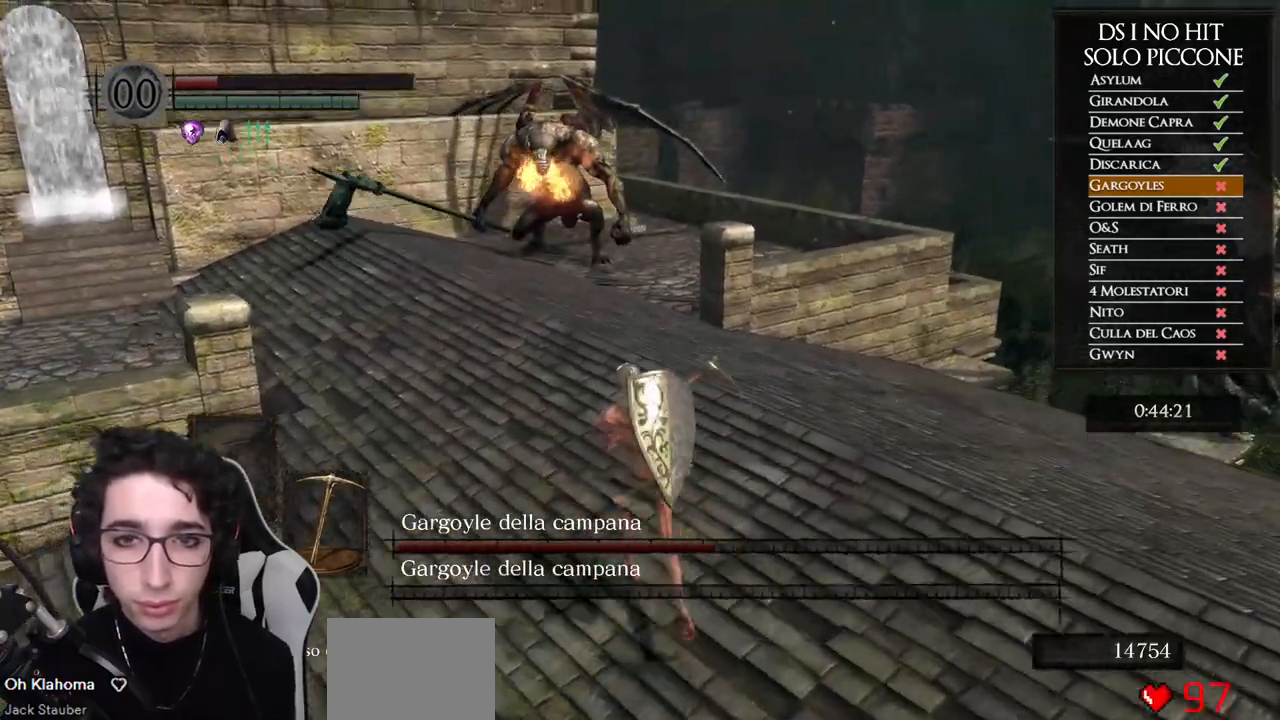
{"buttons": [], "left_stick": "down-right", "right_stick": "left", "events": [[150, "left_stick", "right"], [267, "left_stick", "down-right"], [350, "B", "up"], [433, "right_stick", "left"]]}
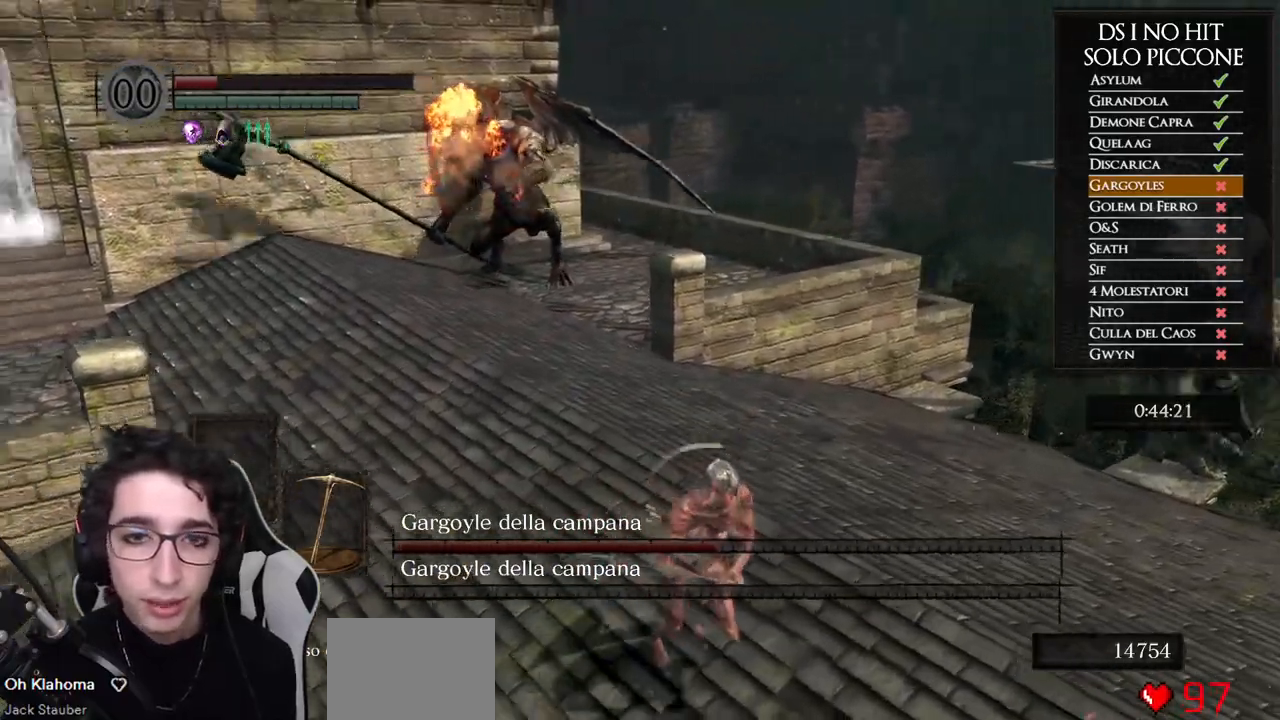
{"buttons": [], "left_stick": "down-right", "right_stick": "center", "events": [[83, "right_stick", "center"]]}
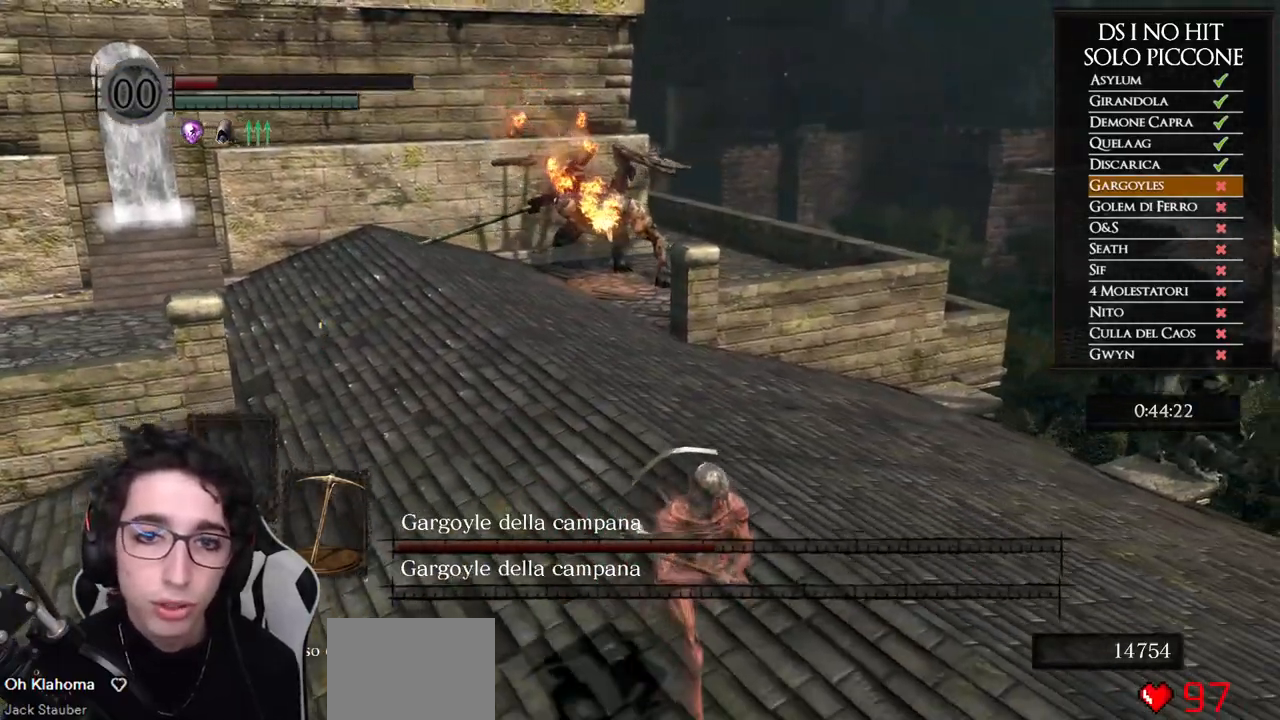
{"buttons": [], "left_stick": "center", "right_stick": "center", "events": [[350, "left_stick", "center"]]}
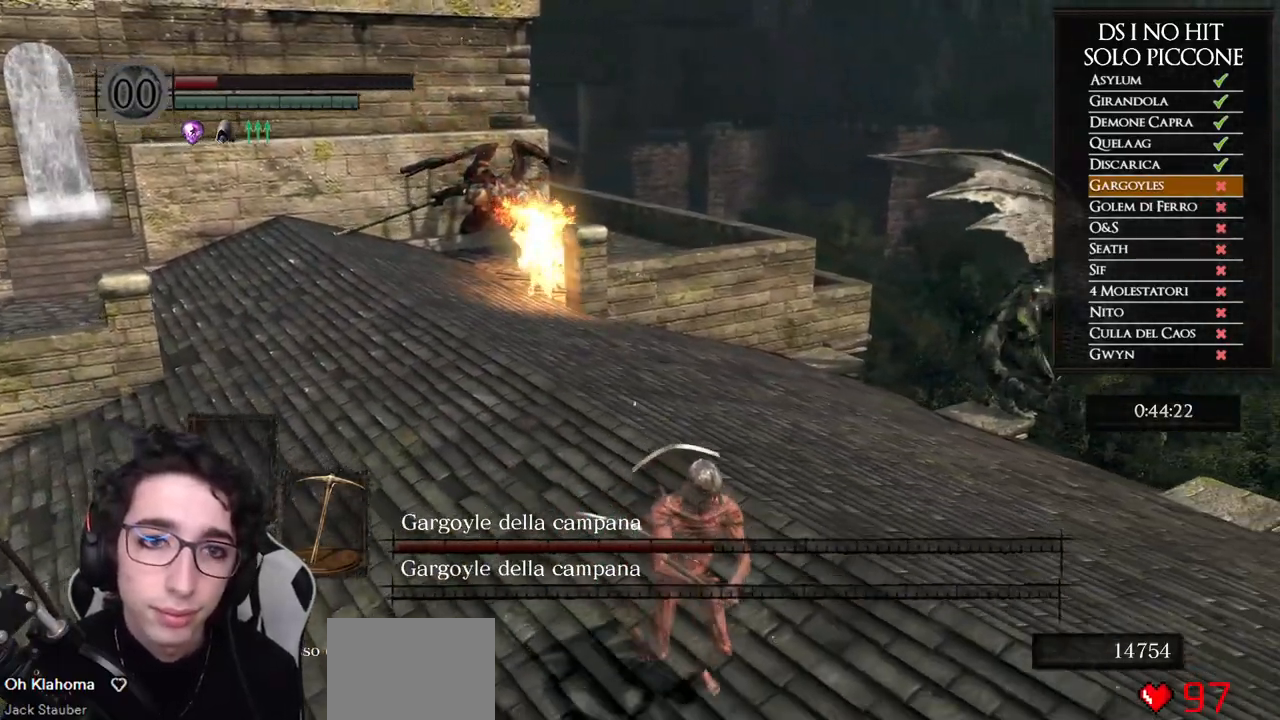
{"buttons": [], "left_stick": "center", "right_stick": "center", "events": []}
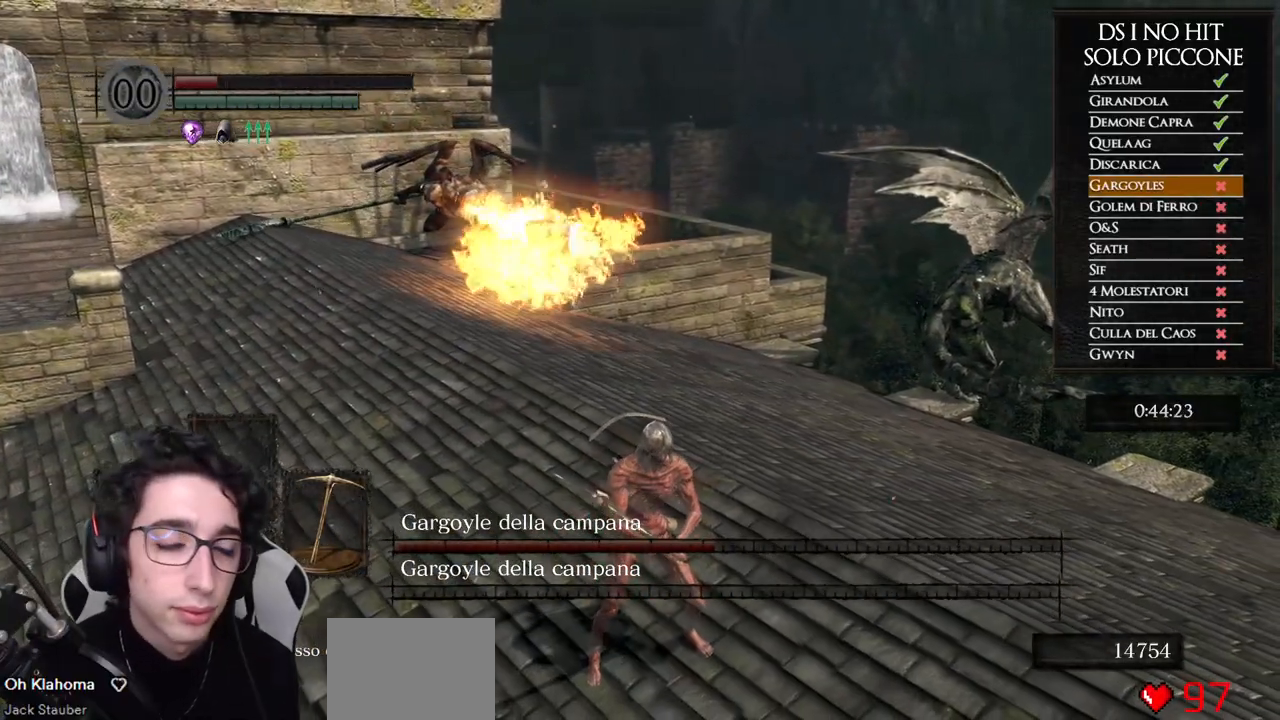
{"buttons": [], "left_stick": "down", "right_stick": "left", "events": [[317, "left_stick", "down"], [333, "right_stick", "left"]]}
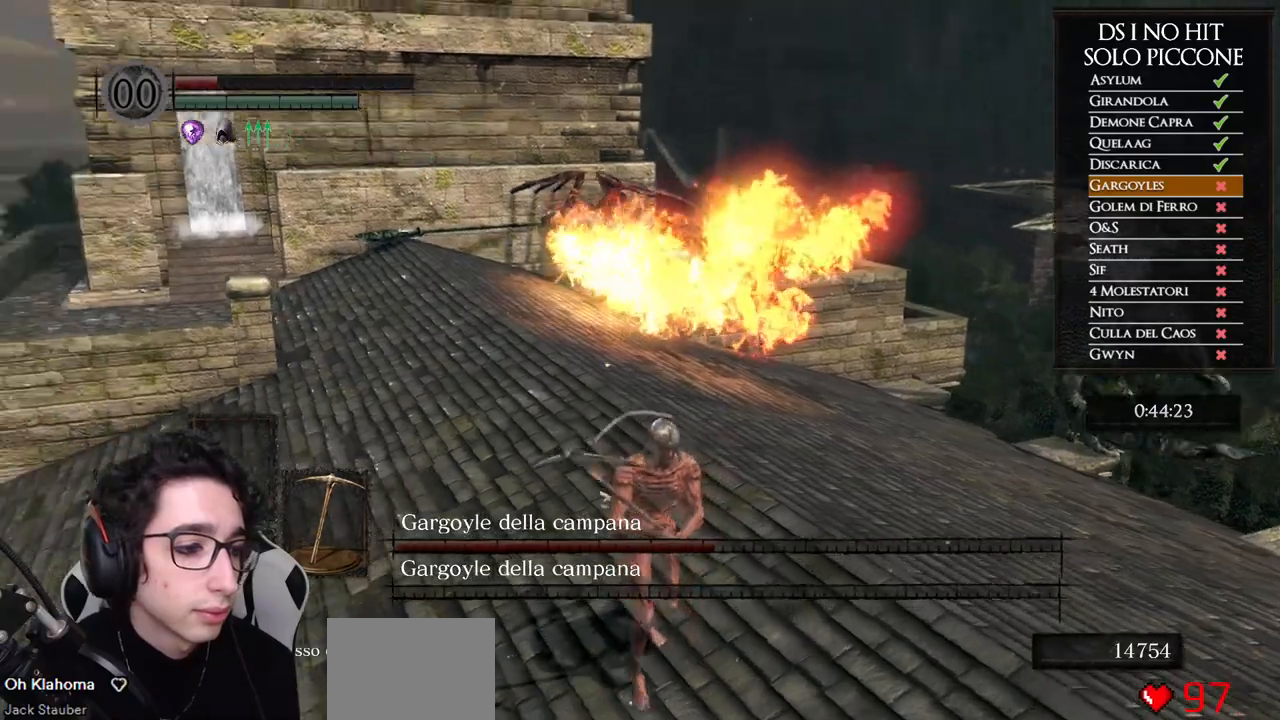
{"buttons": [], "left_stick": "down", "right_stick": "up-left", "events": [[17, "right_stick", "up-left"]]}
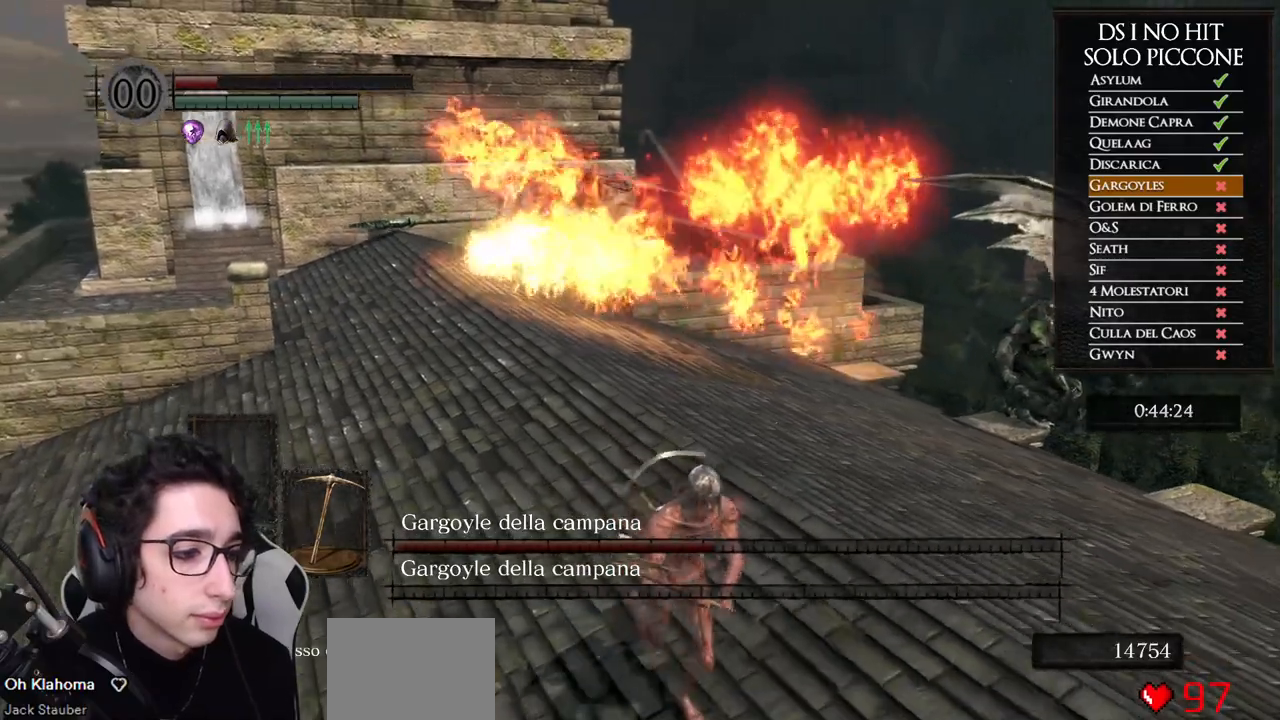
{"buttons": [], "left_stick": "down", "right_stick": "up-left", "events": []}
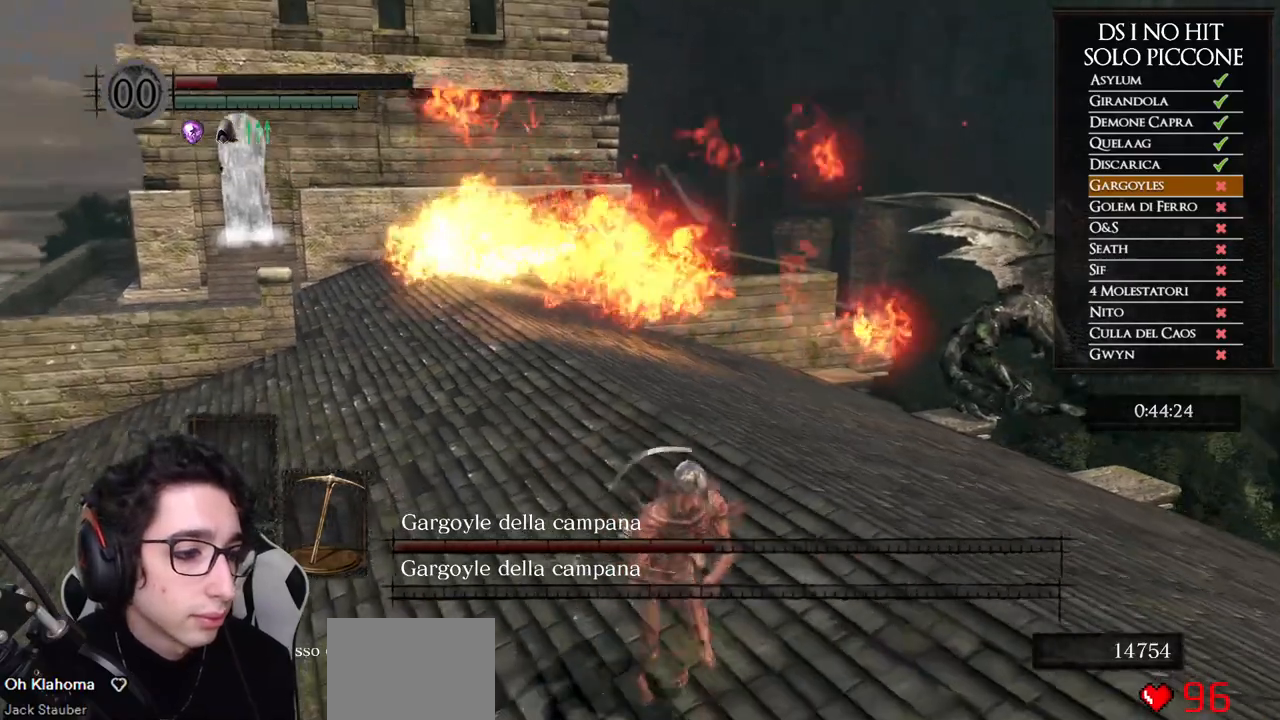
{"buttons": [], "left_stick": "down-right", "right_stick": "center", "events": [[217, "left_stick", "down-right"], [367, "right_stick", "center"]]}
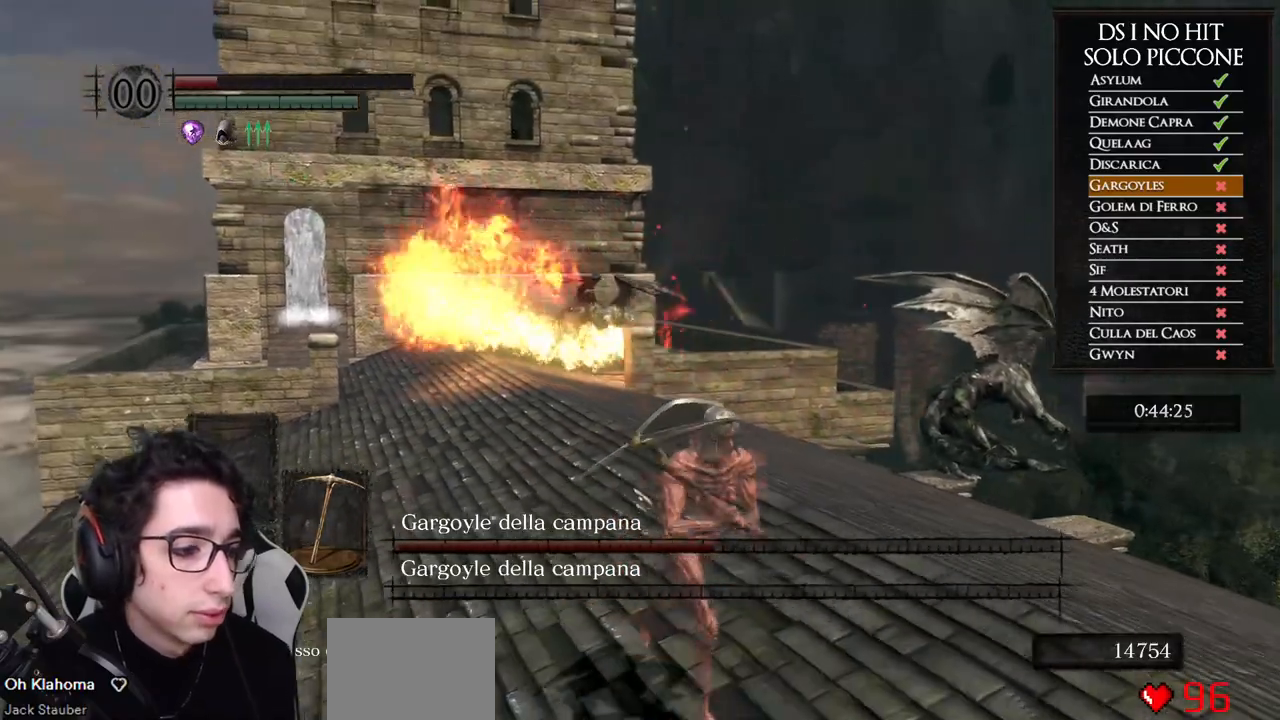
{"buttons": [], "left_stick": "down-right", "right_stick": "down-left", "events": [[250, "right_stick", "down-left"], [350, "right_stick", "center"], [483, "right_stick", "down-left"]]}
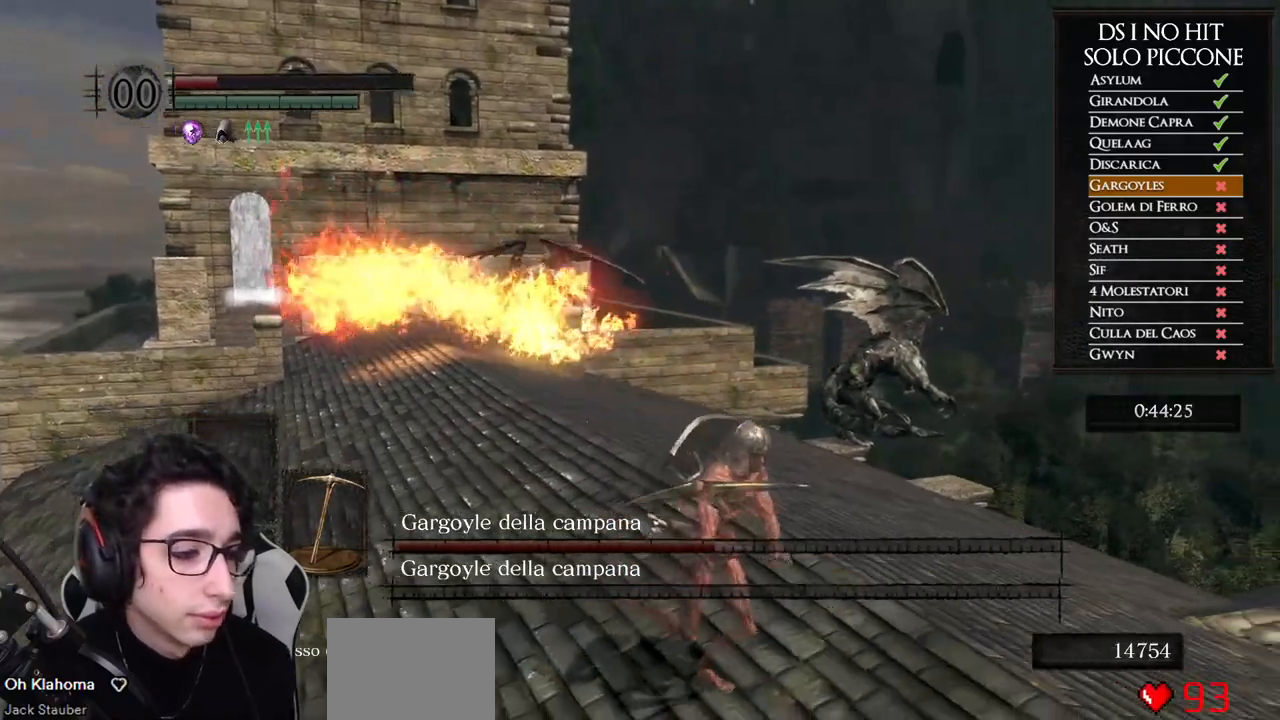
{"buttons": [], "left_stick": "down", "right_stick": "center", "events": [[100, "left_stick", "down"], [100, "right_stick", "center"], [233, "right_stick", "up-left"], [367, "right_stick", "center"]]}
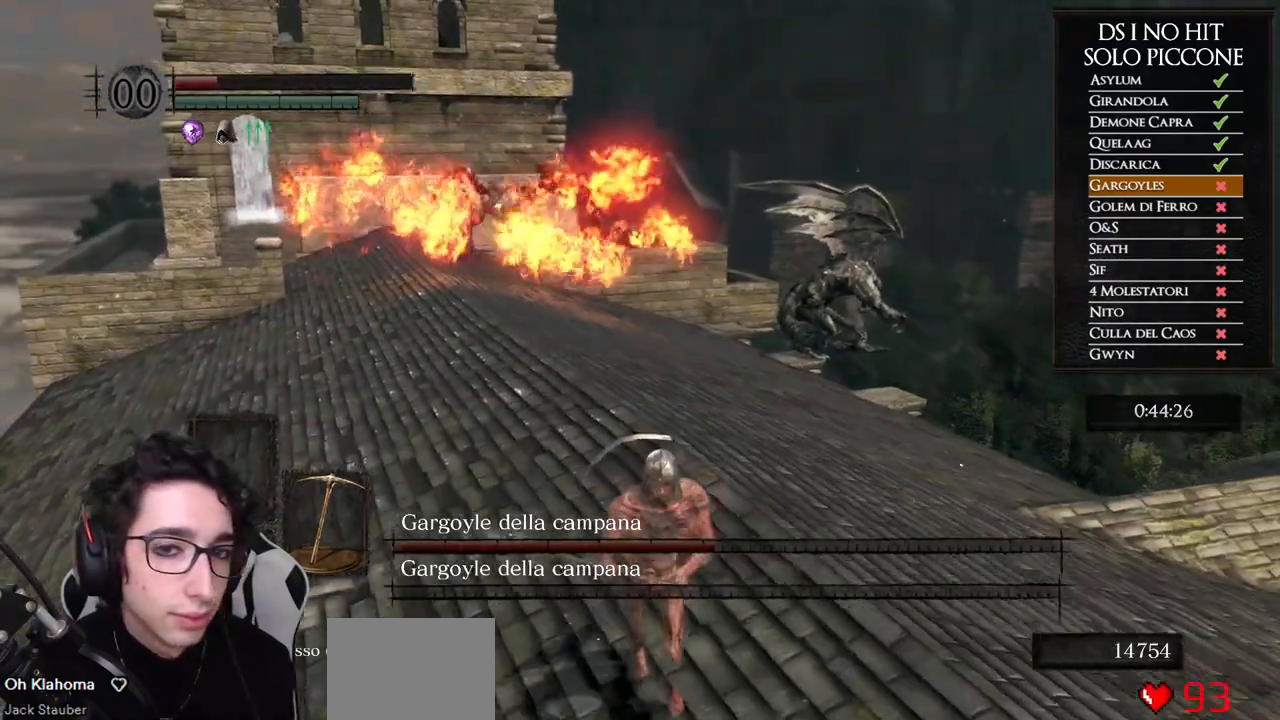
{"buttons": ["B"], "left_stick": "left", "right_stick": "center", "events": [[33, "right_stick", "up"], [150, "right_stick", "center"], [433, "B", "down"], [483, "left_stick", "left"]]}
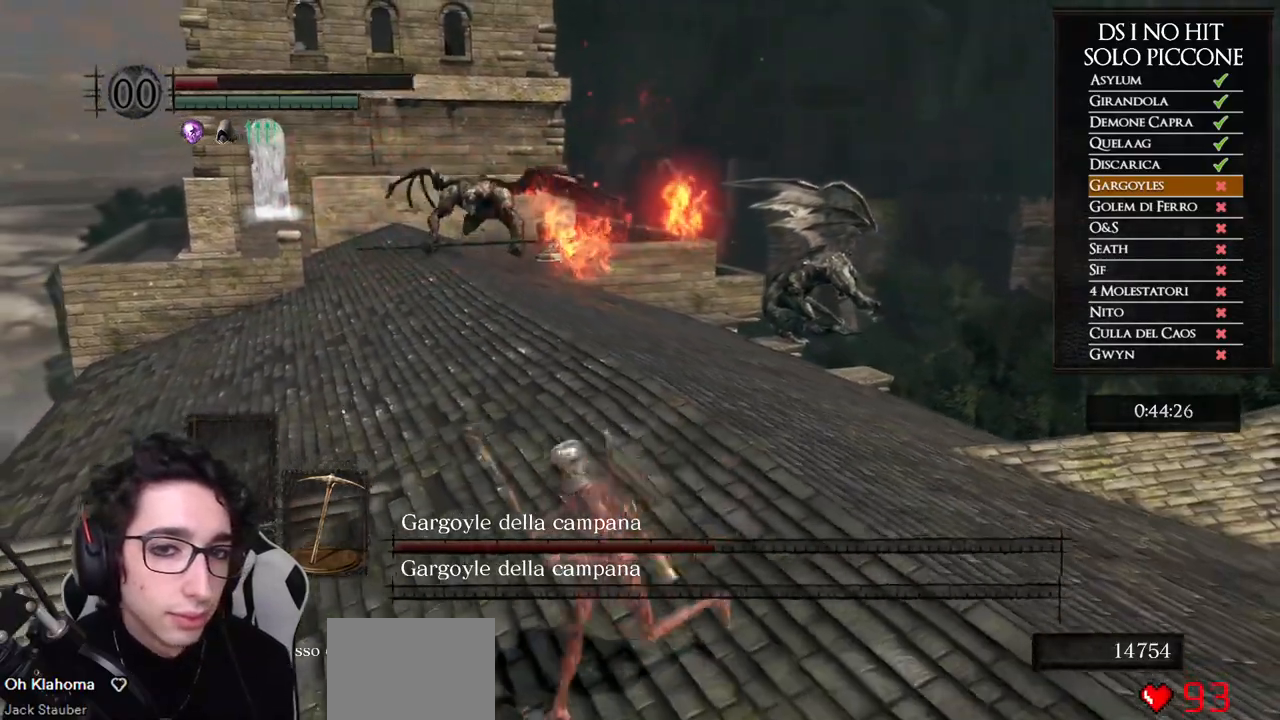
{"buttons": ["B"], "left_stick": "up", "right_stick": "center", "events": [[17, "left_stick", "up-left"], [183, "left_stick", "up"]]}
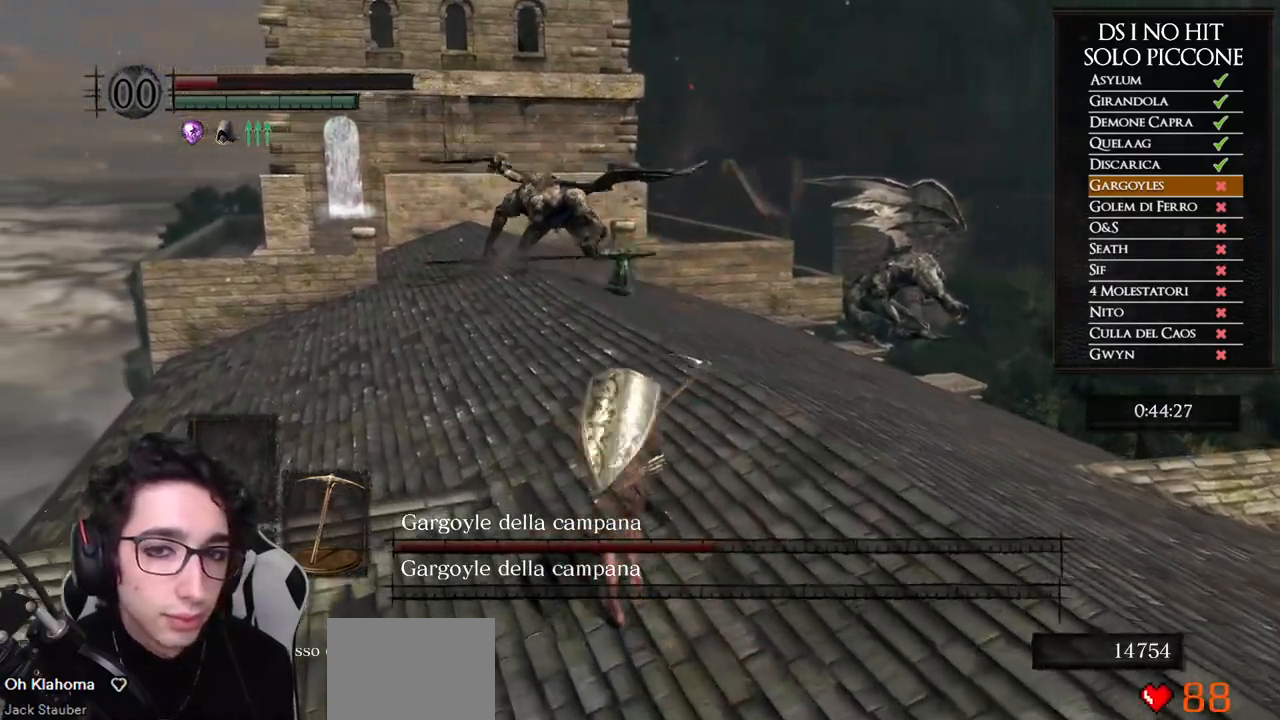
{"buttons": ["B"], "left_stick": "up", "right_stick": "center", "events": []}
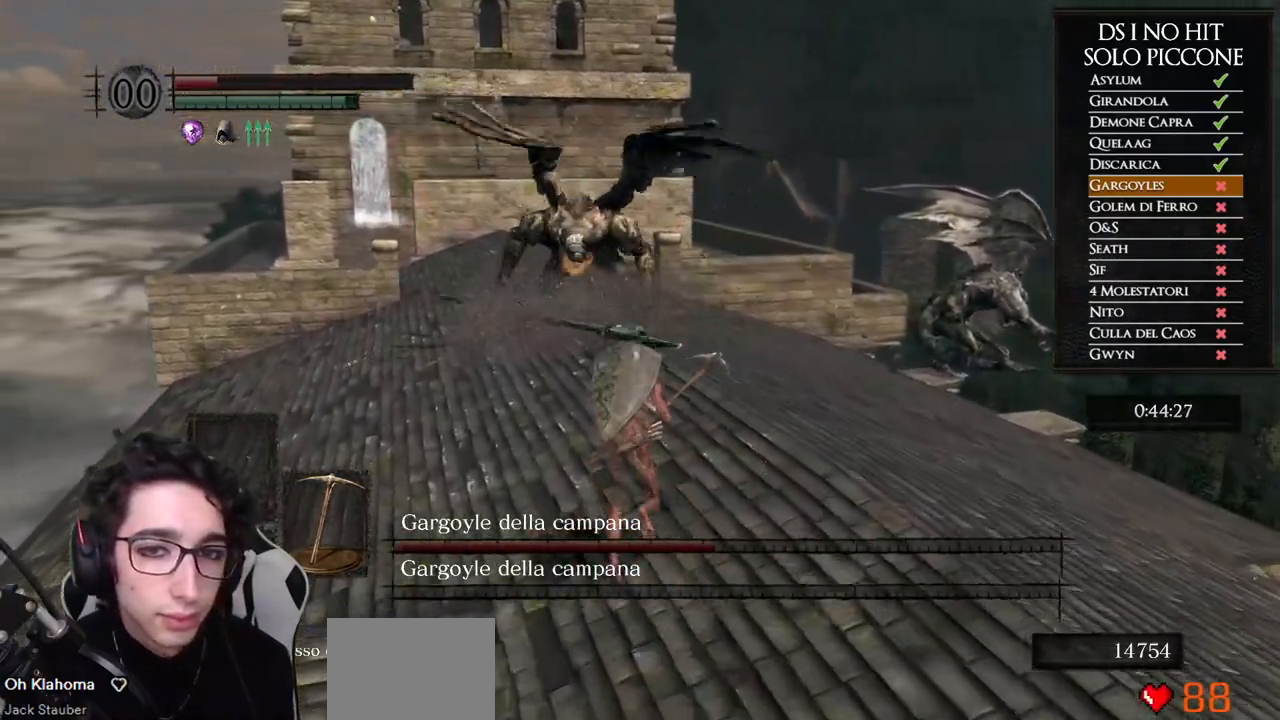
{"buttons": ["B"], "left_stick": "up", "right_stick": "center", "events": []}